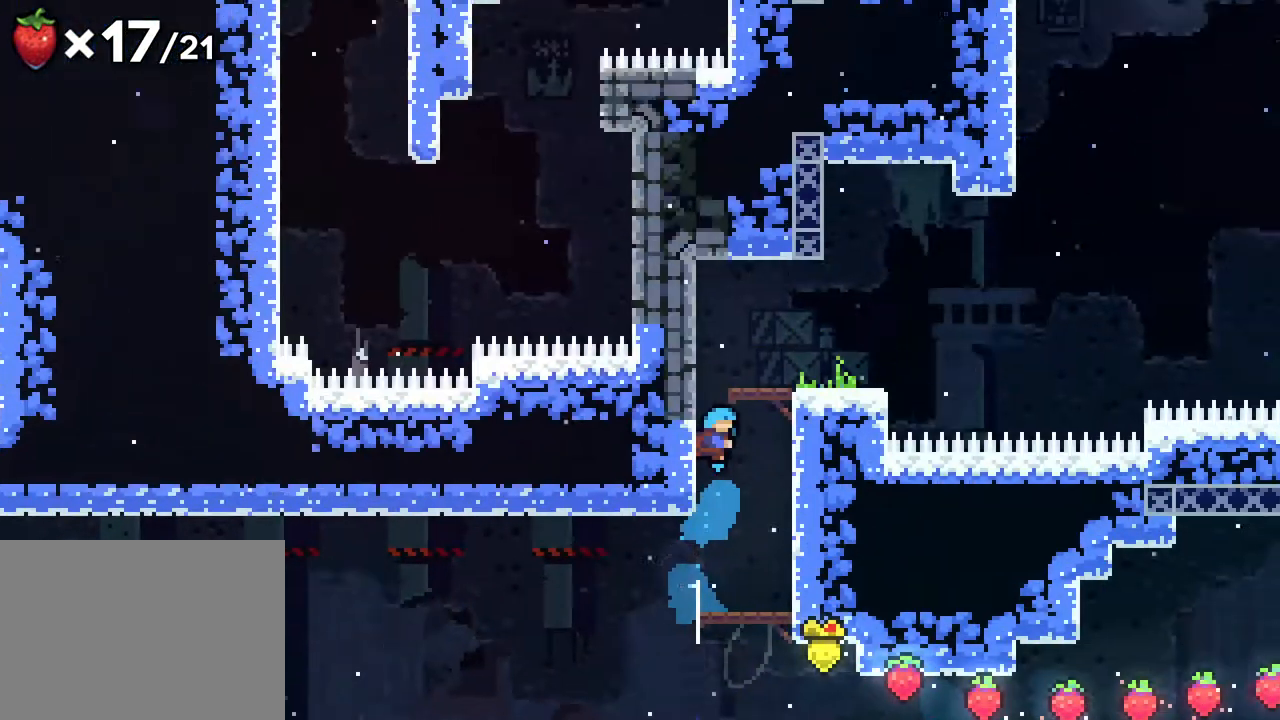
Gameplay with a controller (Xbox layout); each line is a JSON object with the inputs held at the frame after it (dt_ms = milliseconds from this image to that frame). "events" lists button and stick changes between this image and that frame as [ms after this image, input, new state], when the widget could be followed in between. Not read: DPAD_RIGHT L1 L2 L3 R1 R3 SELECT START.
{"dt_ms": 500, "buttons": ["R2", "DPAD_LEFT"], "events": [[67, "DPAD_UP", "up"], [200, "DPAD_LEFT", "down"]]}
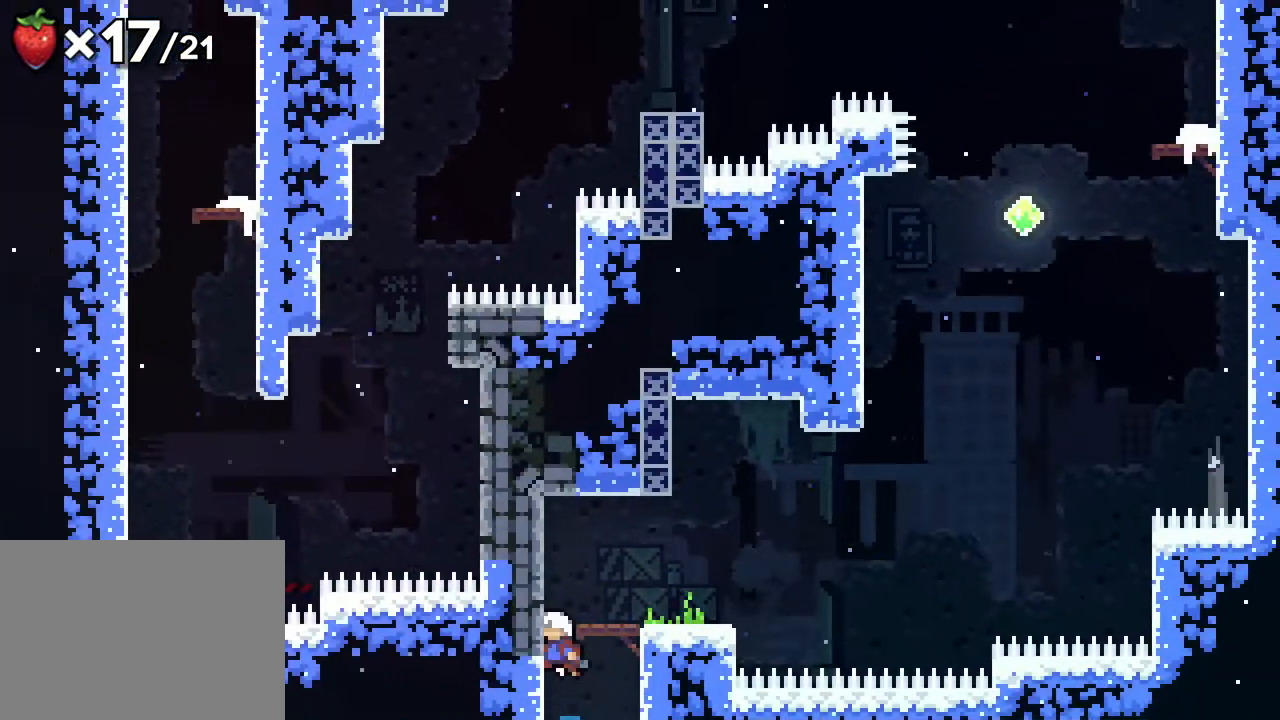
{"dt_ms": 500, "buttons": ["R2"], "events": [[267, "DPAD_LEFT", "up"]]}
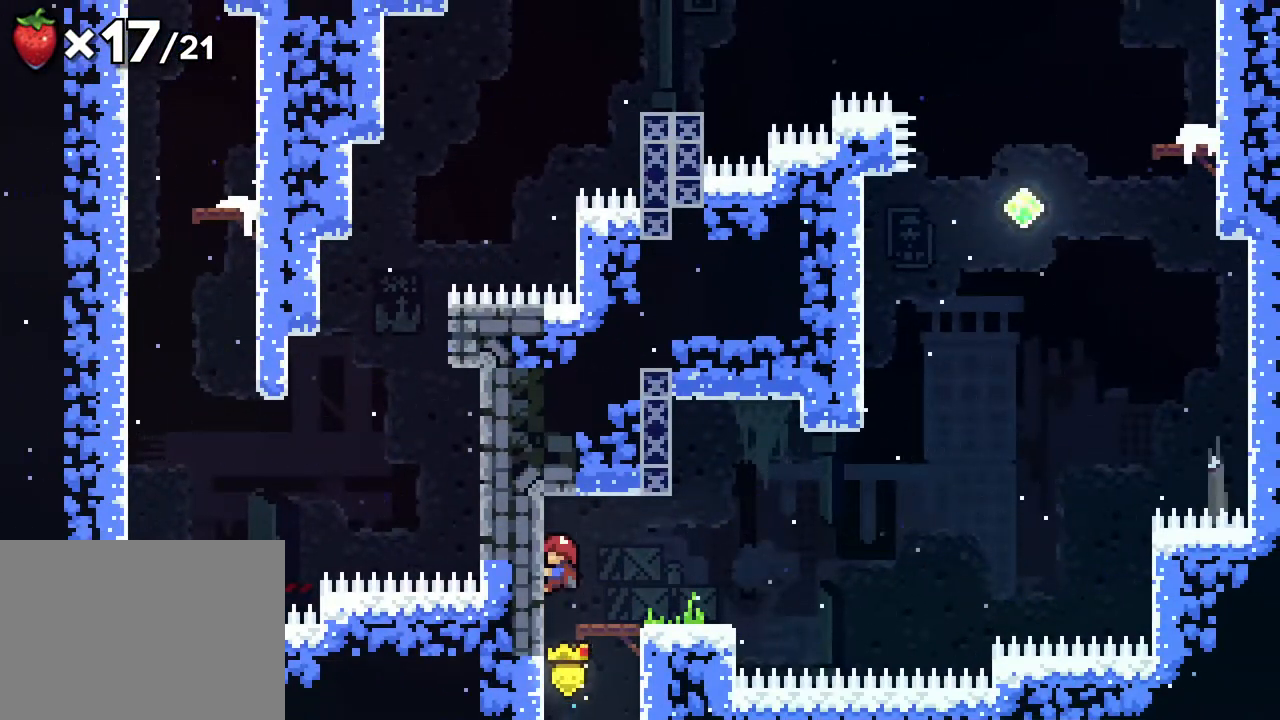
{"dt_ms": 500, "buttons": ["R2", "DPAD_DOWN"], "events": [[433, "DPAD_DOWN", "down"]]}
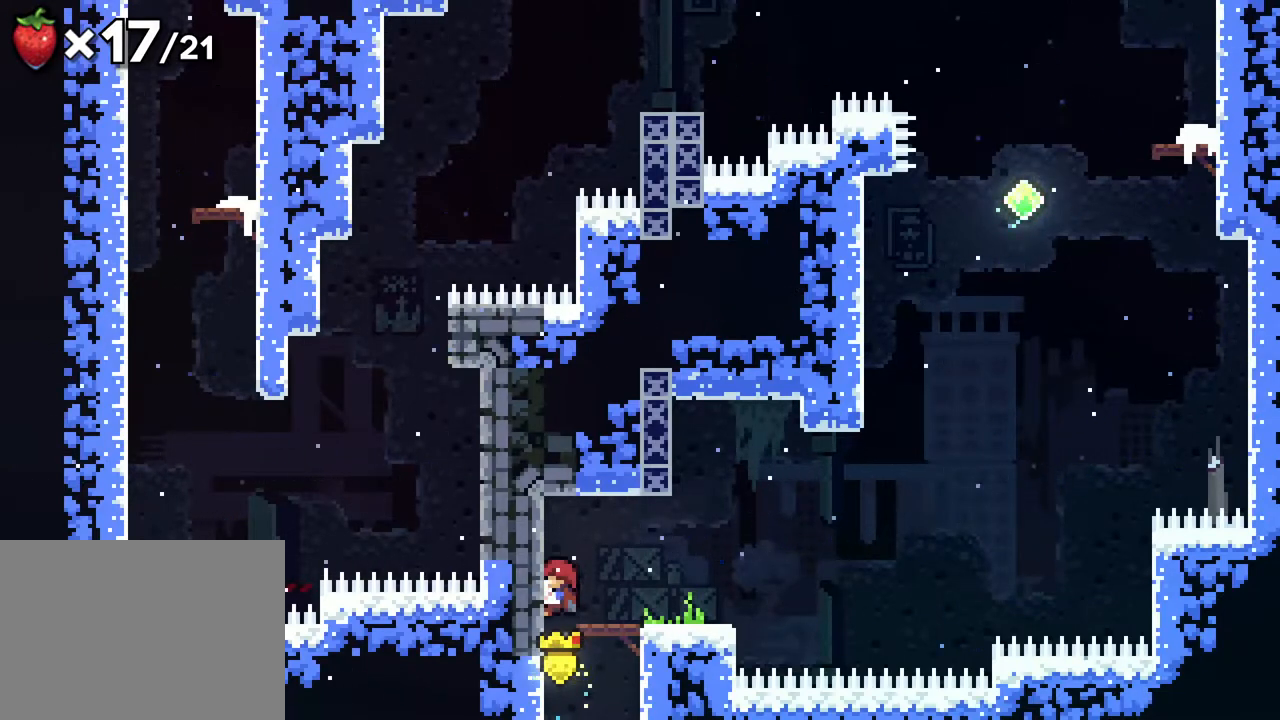
{"dt_ms": 500, "buttons": ["R2"], "events": [[350, "DPAD_DOWN", "up"]]}
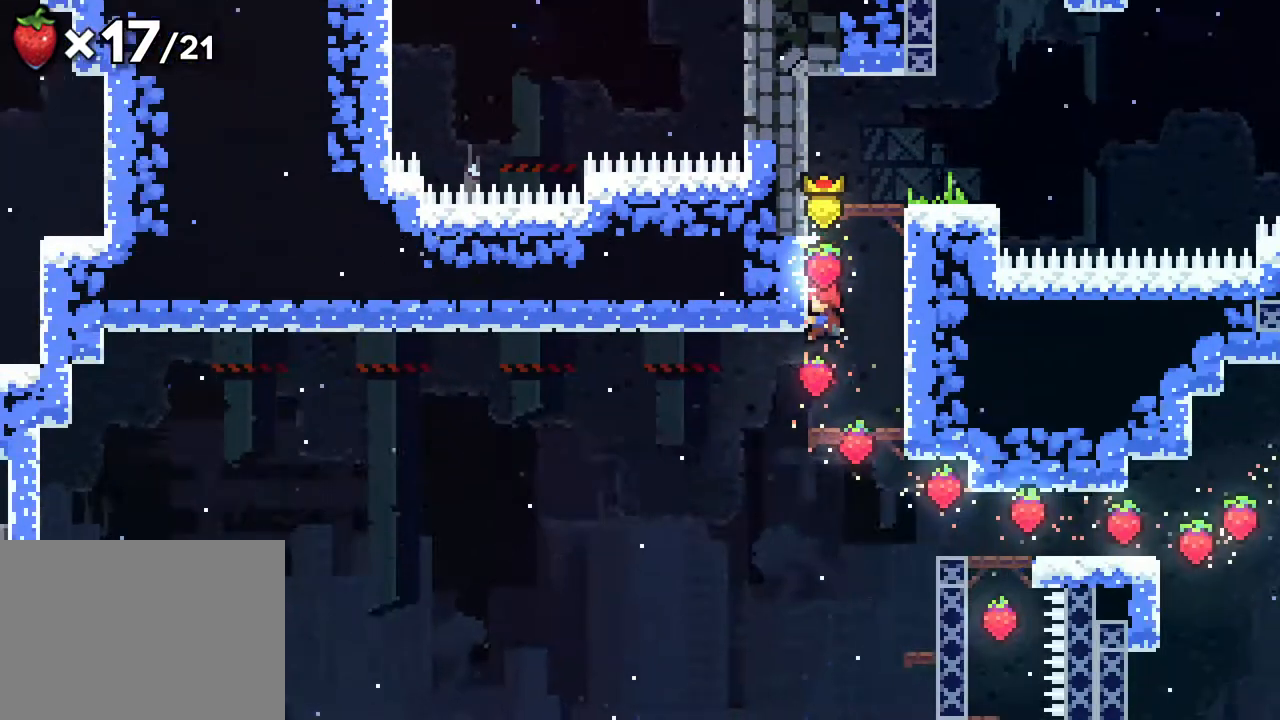
{"dt_ms": 500, "buttons": ["R2"], "events": []}
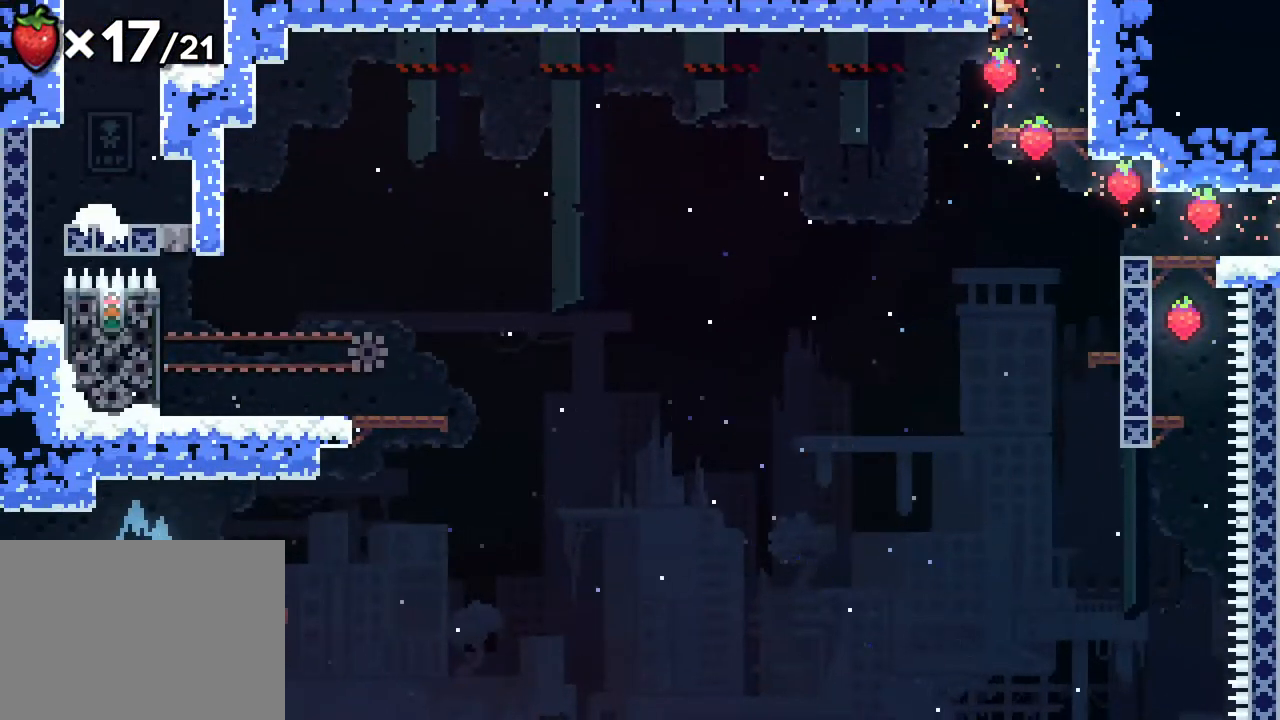
{"dt_ms": 500, "buttons": ["B", "R2"], "events": [[333, "B", "down"]]}
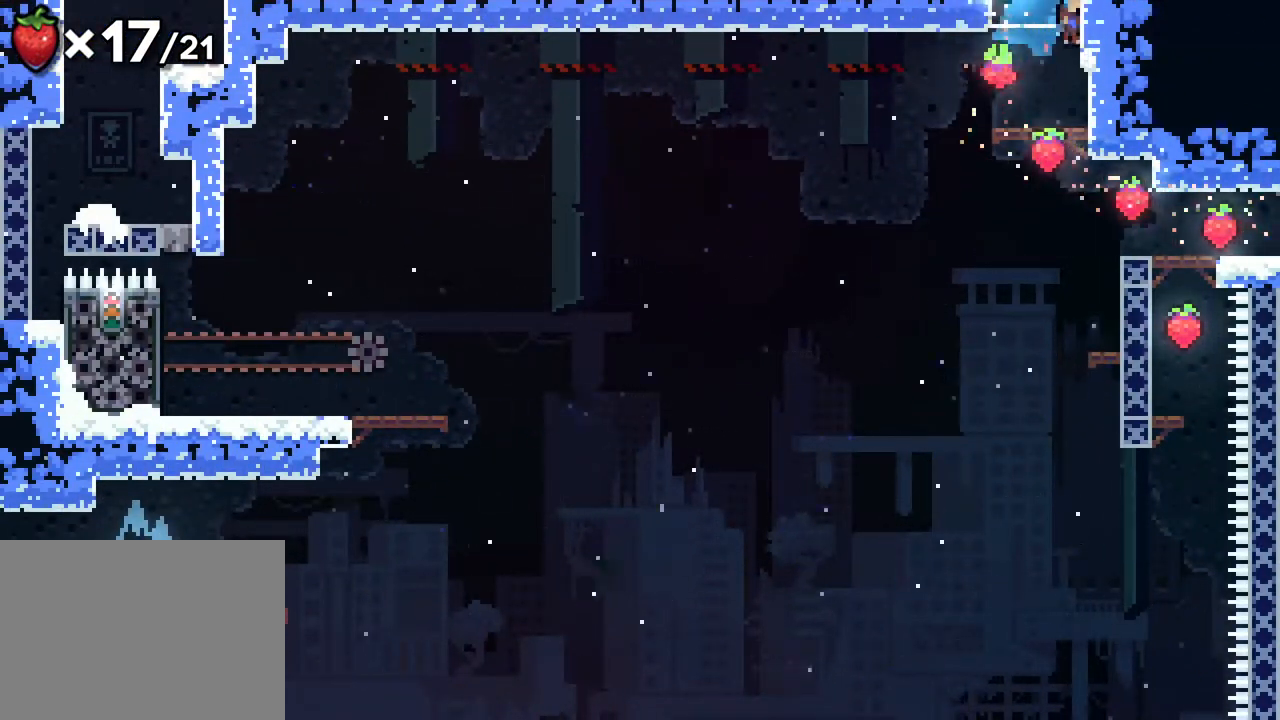
{"dt_ms": 1000, "buttons": []}
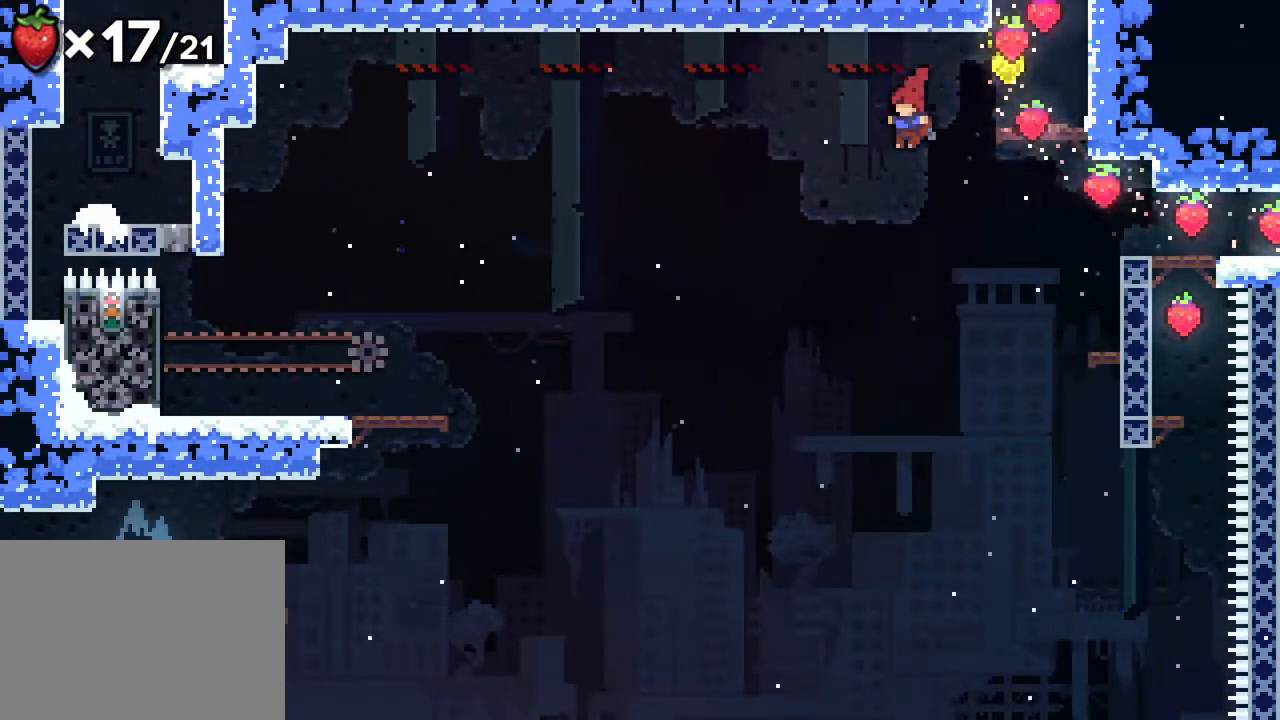
{"dt_ms": 500, "buttons": ["B", "R2", "DPAD_UP"]}
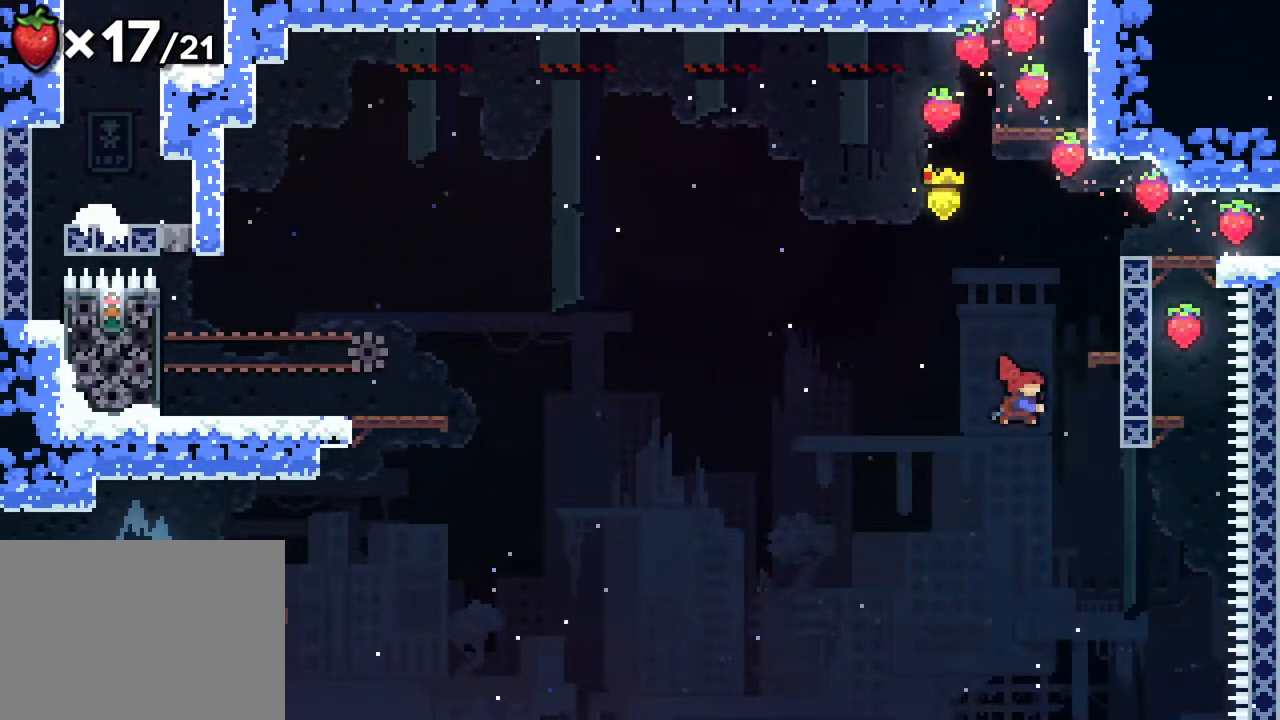
{"dt_ms": 500, "buttons": ["R2"], "events": [[67, "B", "up"], [117, "DPAD_UP", "up"]]}
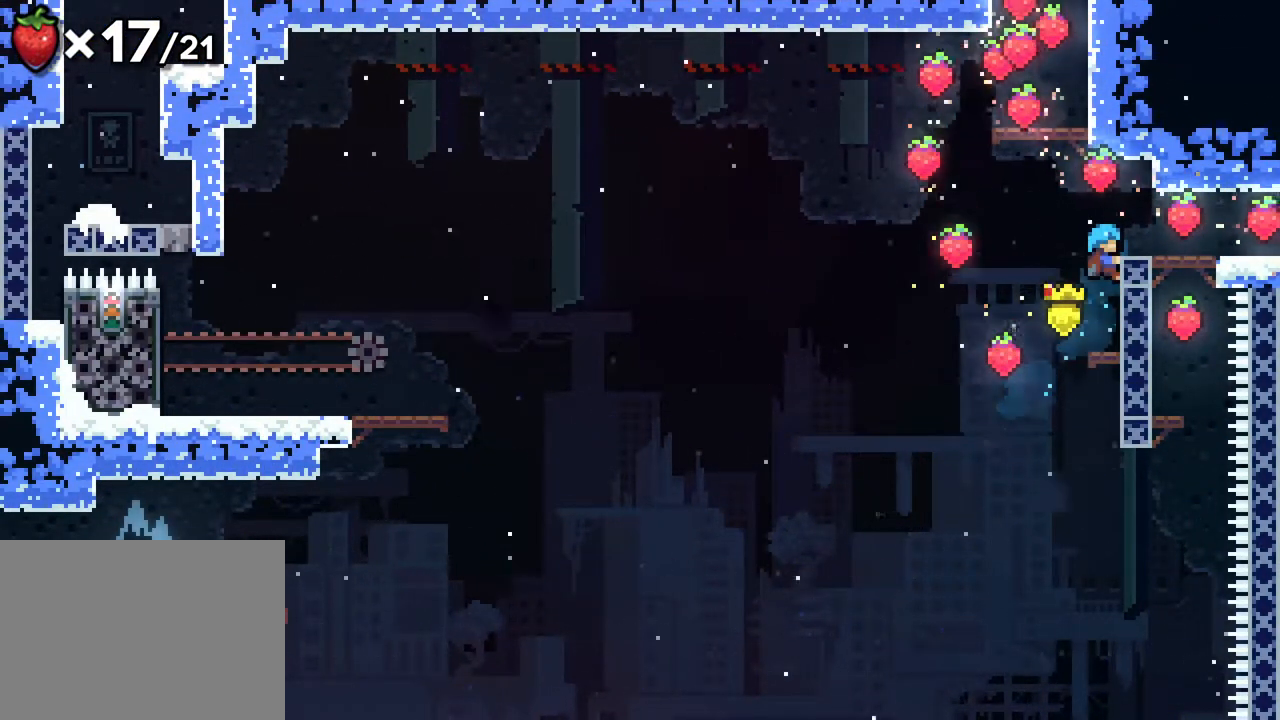
{"dt_ms": 500, "buttons": ["A", "R2"], "events": [[183, "R2", "up"], [433, "A", "down"], [433, "R2", "down"]]}